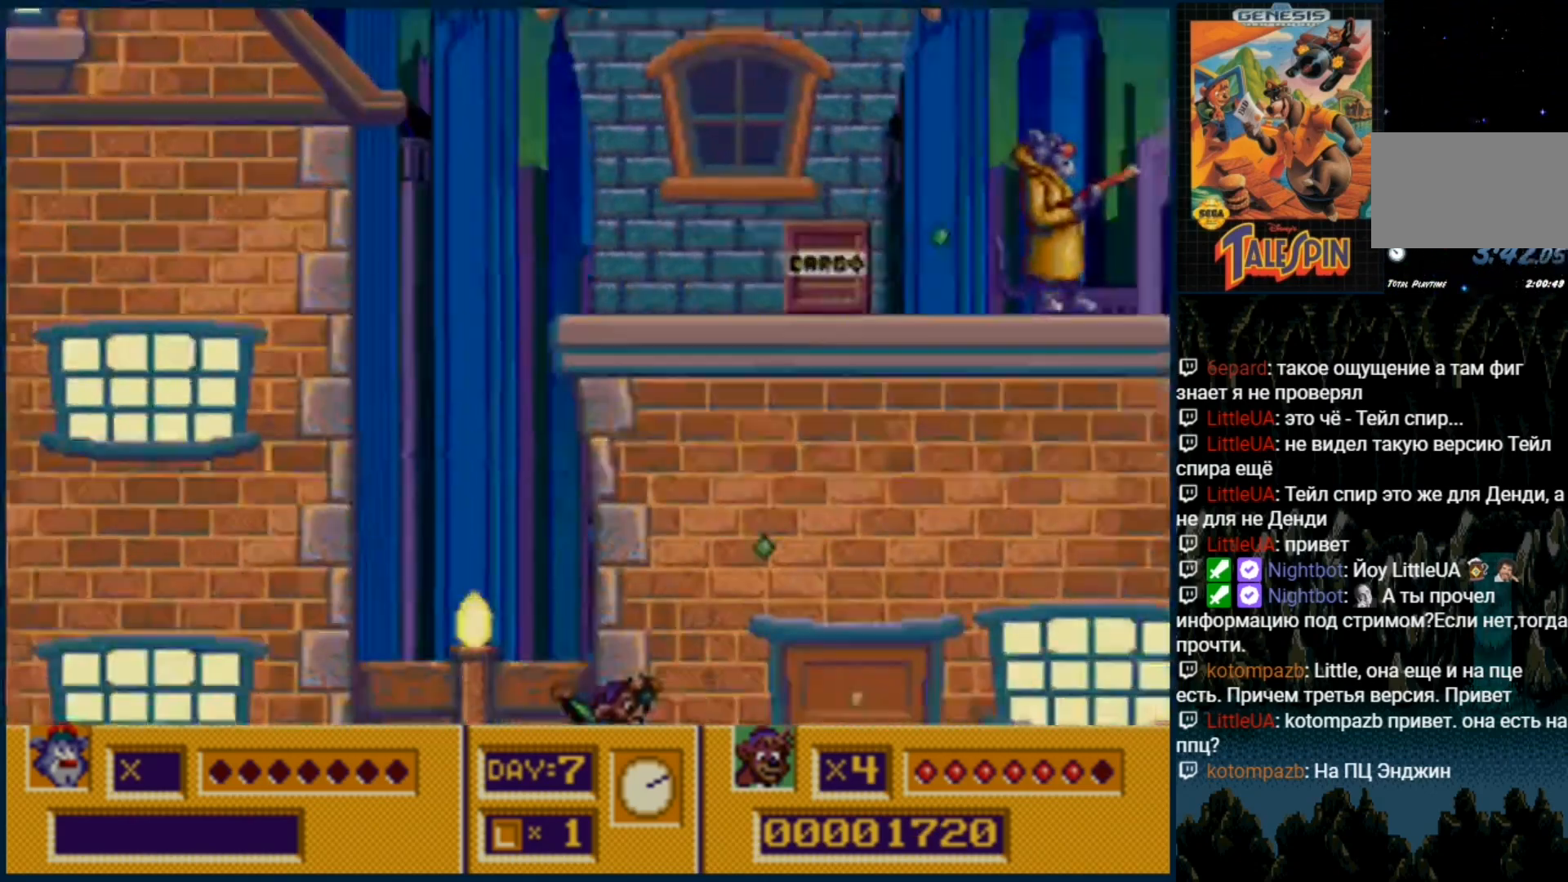
Gameplay with a controller (Xbox layout); each line is a JSON object with the inputs held at the frame after it (dt_ms = milliseconds from this image to that frame). "events" lists button and stick changes between this image and that frame as [ms after this image, input, new state], when the widget could be followed in between. Not read: L1 L2 L3 R1 R2 R3.
{"dt_ms": 1000, "buttons": []}
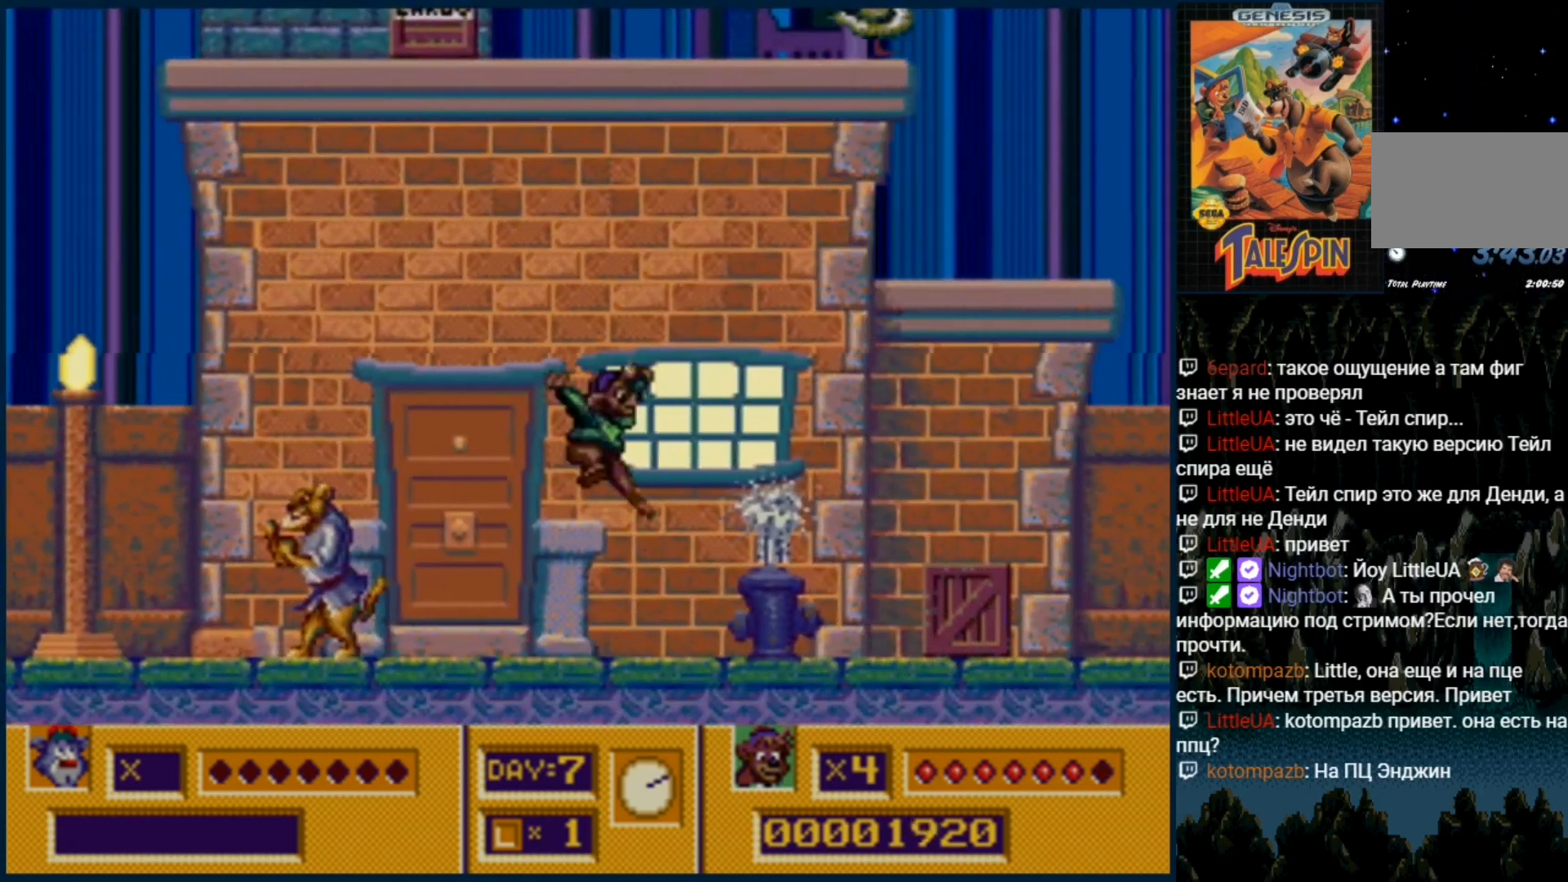
{"dt_ms": 500, "buttons": [], "events": [[200, "C", "down"], [300, "DPAD_RIGHT", "down"], [350, "C", "up"], [433, "DPAD_RIGHT", "up"]]}
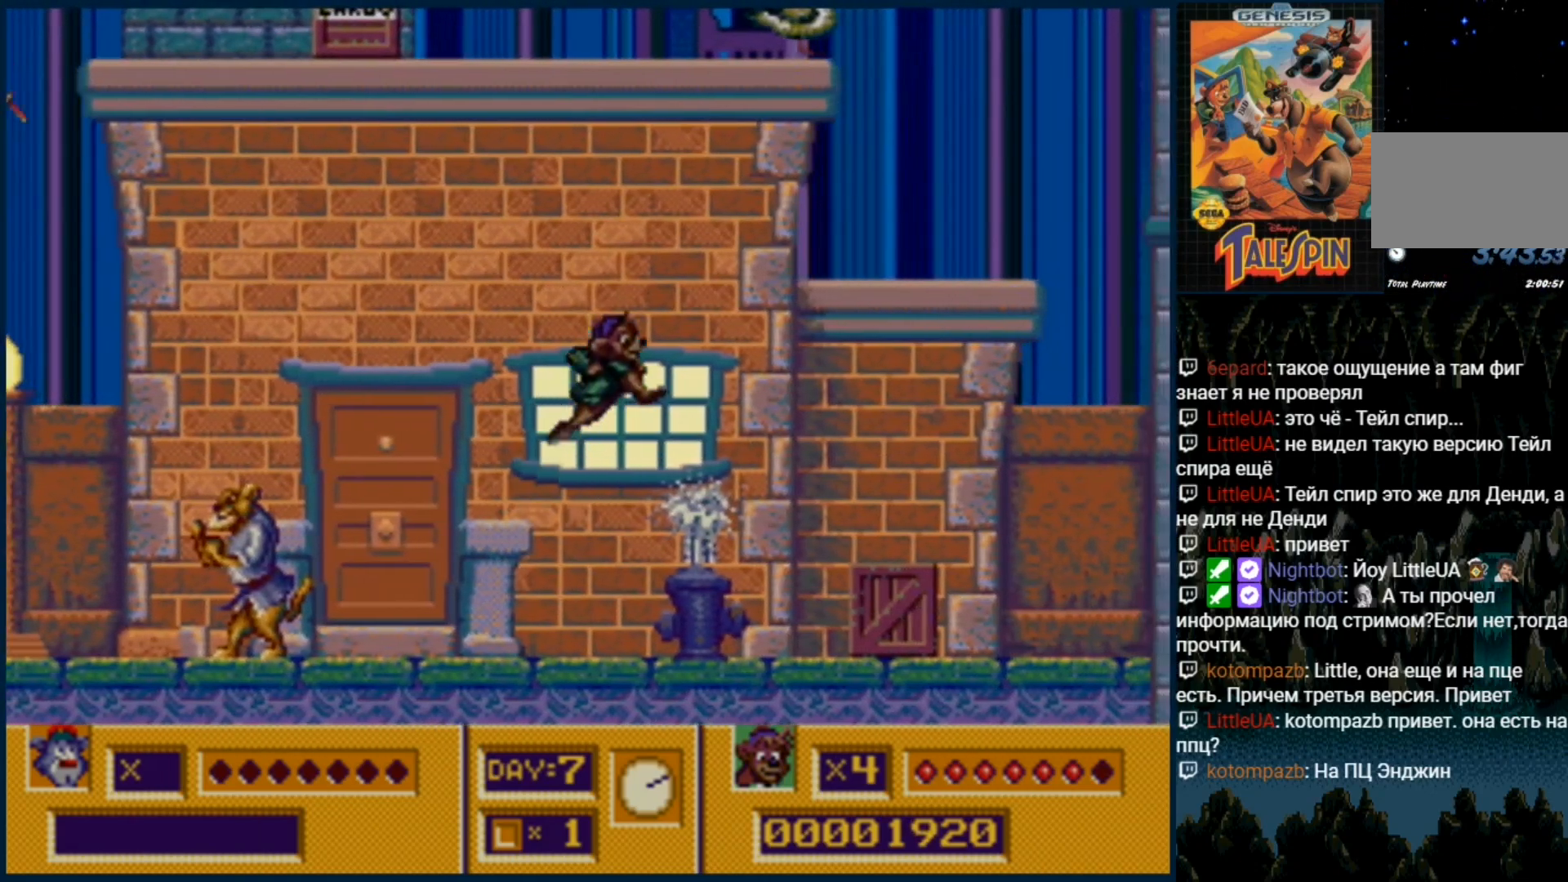
{"dt_ms": 500, "buttons": ["C"], "events": [[350, "DPAD_RIGHT", "down"], [433, "C", "down"], [500, "DPAD_RIGHT", "up"]]}
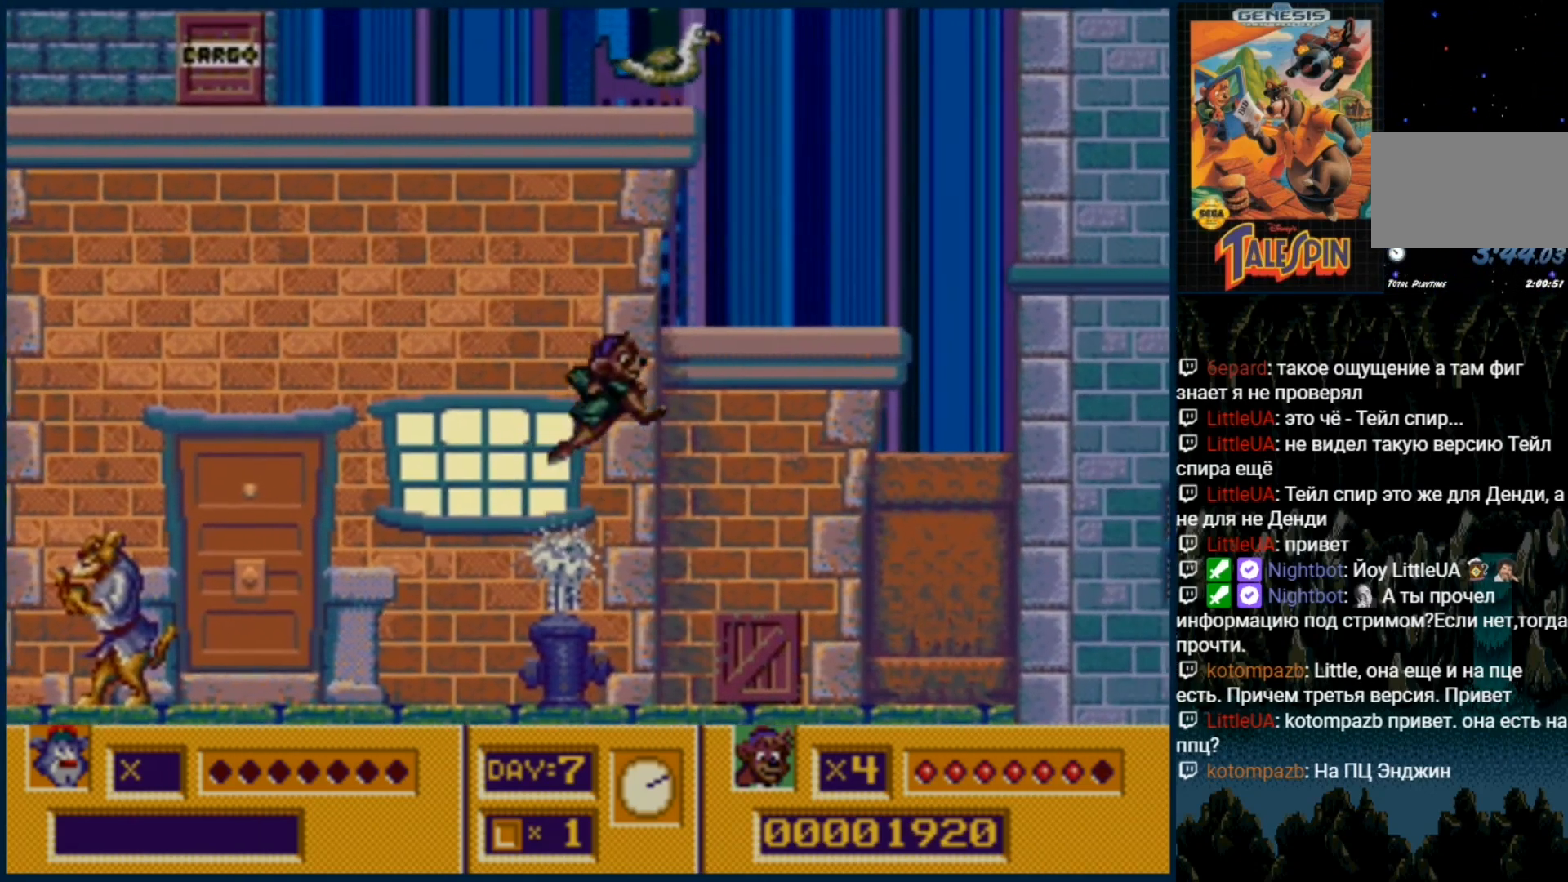
{"dt_ms": 500, "buttons": [], "events": [[100, "C", "up"]]}
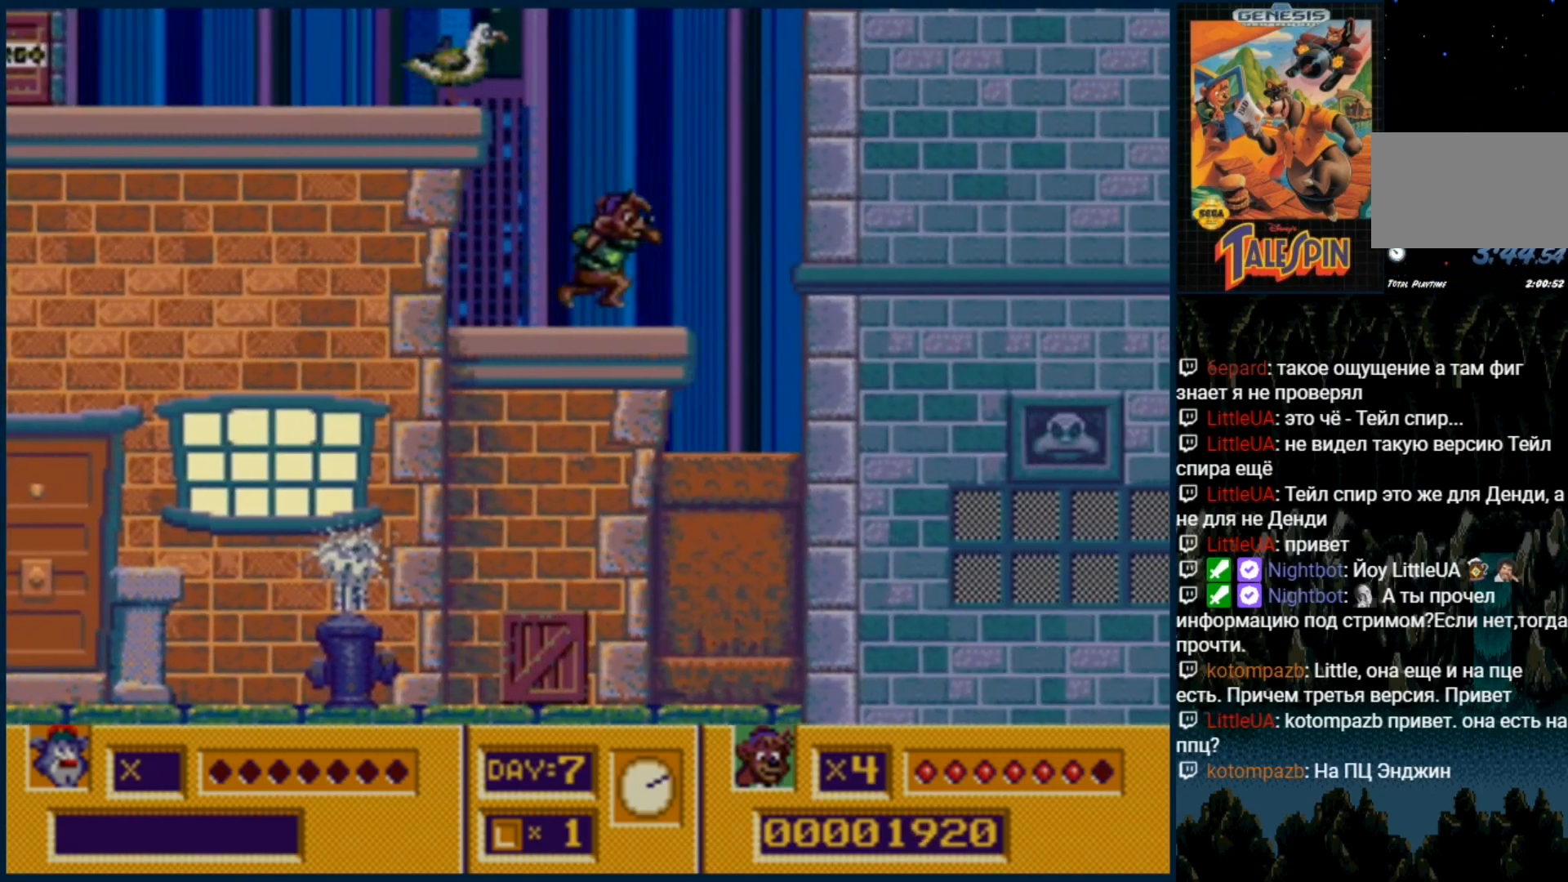
{"dt_ms": 500, "buttons": [], "events": [[117, "C", "down"], [300, "B", "down"], [317, "C", "up"], [417, "B", "up"]]}